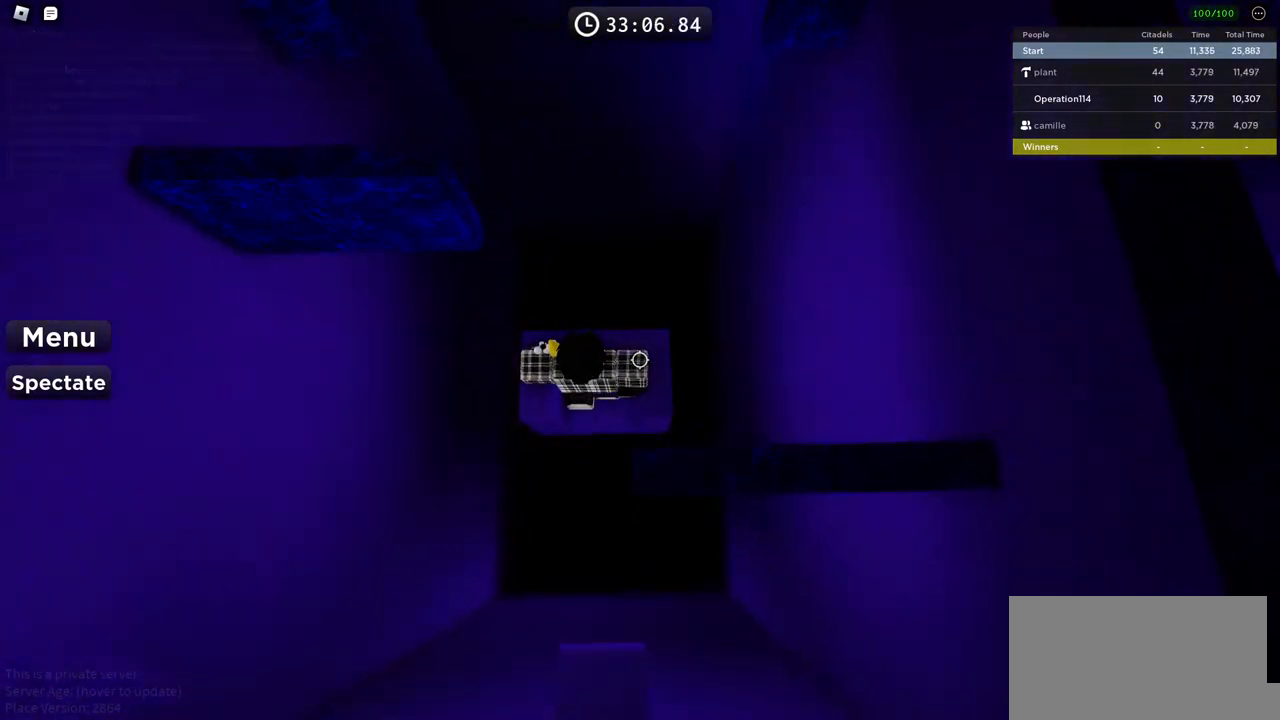
Gameplay with keyboard; each line is a JSON object with the keys held at the frame after it. "events" lists presses ("down") and releases ("up") of "a", "ctrl", "d", "e", "f", "q", "r", "s", "shift", "space", "tab" and "w" between this image and that frame as [ms after this image, input, new state], when the widget could be followed in between. No other keys are recorded. Mouse input is not recorded.
{"keys": ["w"], "events": [[116, "w", "down"], [216, "w", "up"], [450, "w", "down"]]}
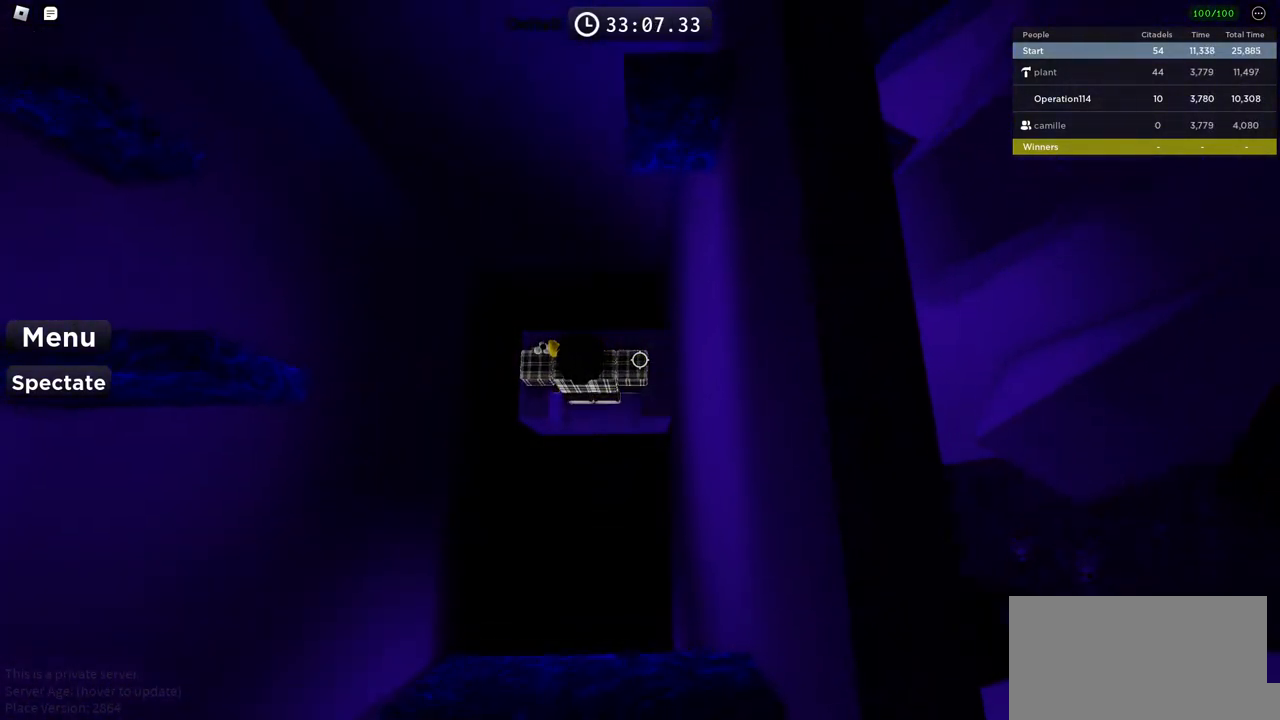
{"keys": ["w"], "events": [[50, "w", "up"], [233, "w", "down"], [350, "w", "up"], [433, "w", "down"]]}
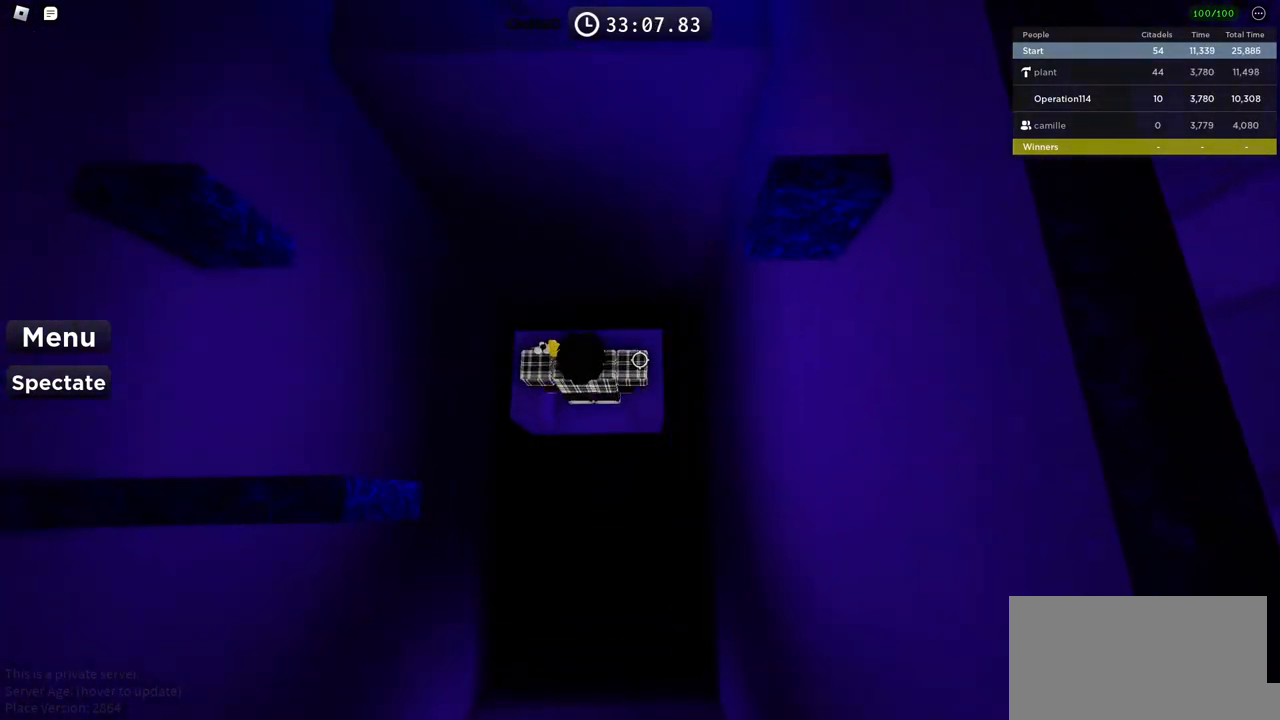
{"keys": ["w"], "events": []}
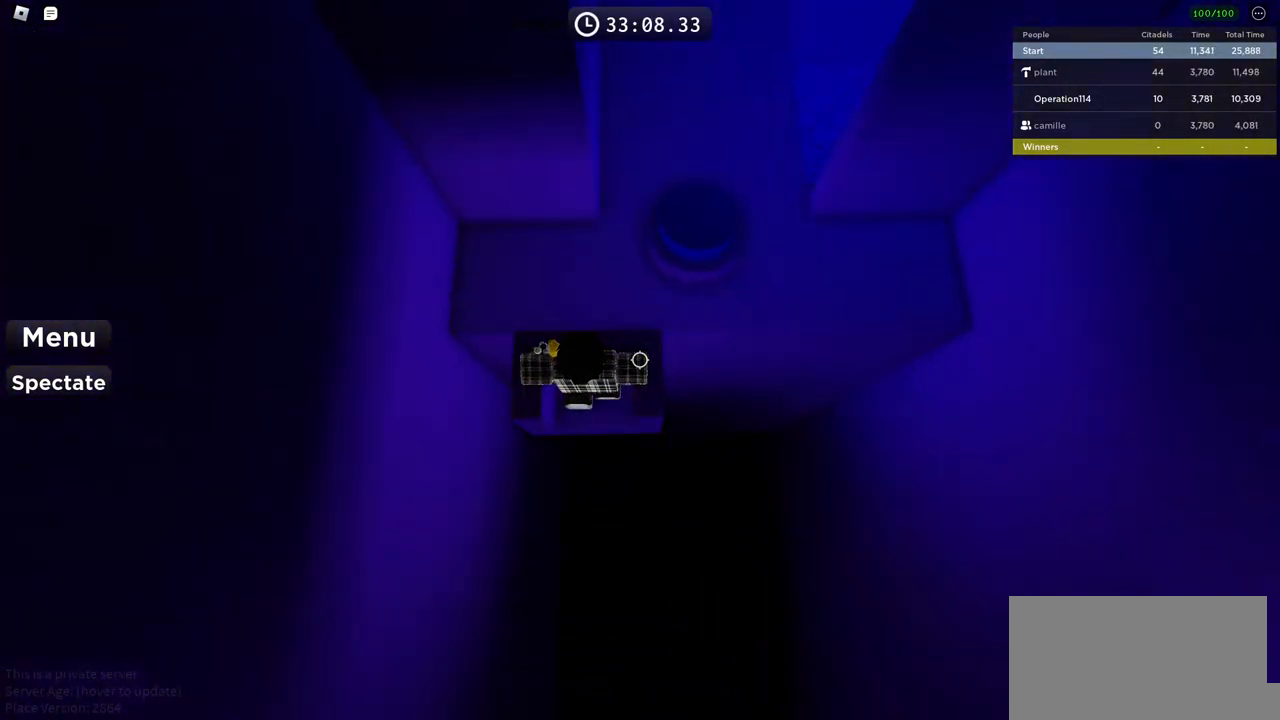
{"keys": ["d", "w"], "events": [[66, "space", "down"], [166, "d", "down"], [216, "space", "up"]]}
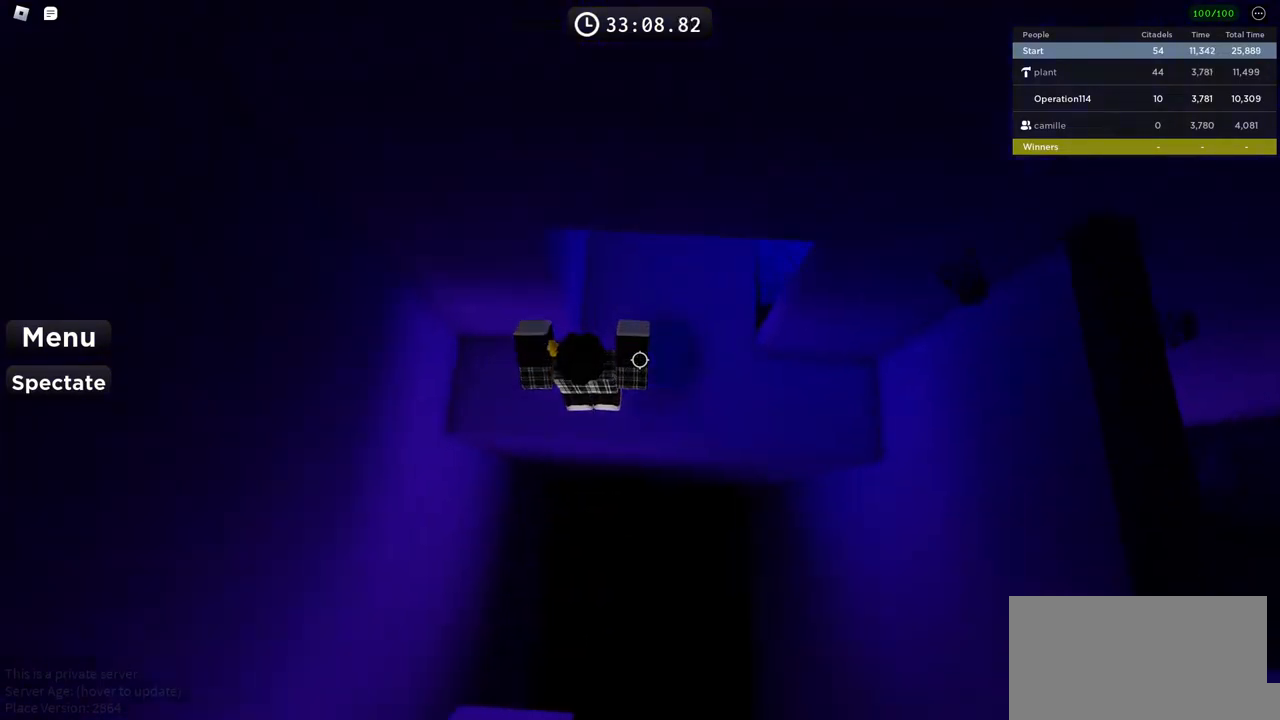
{"keys": ["a"], "events": [[100, "d", "up"], [266, "a", "down"], [400, "w", "up"]]}
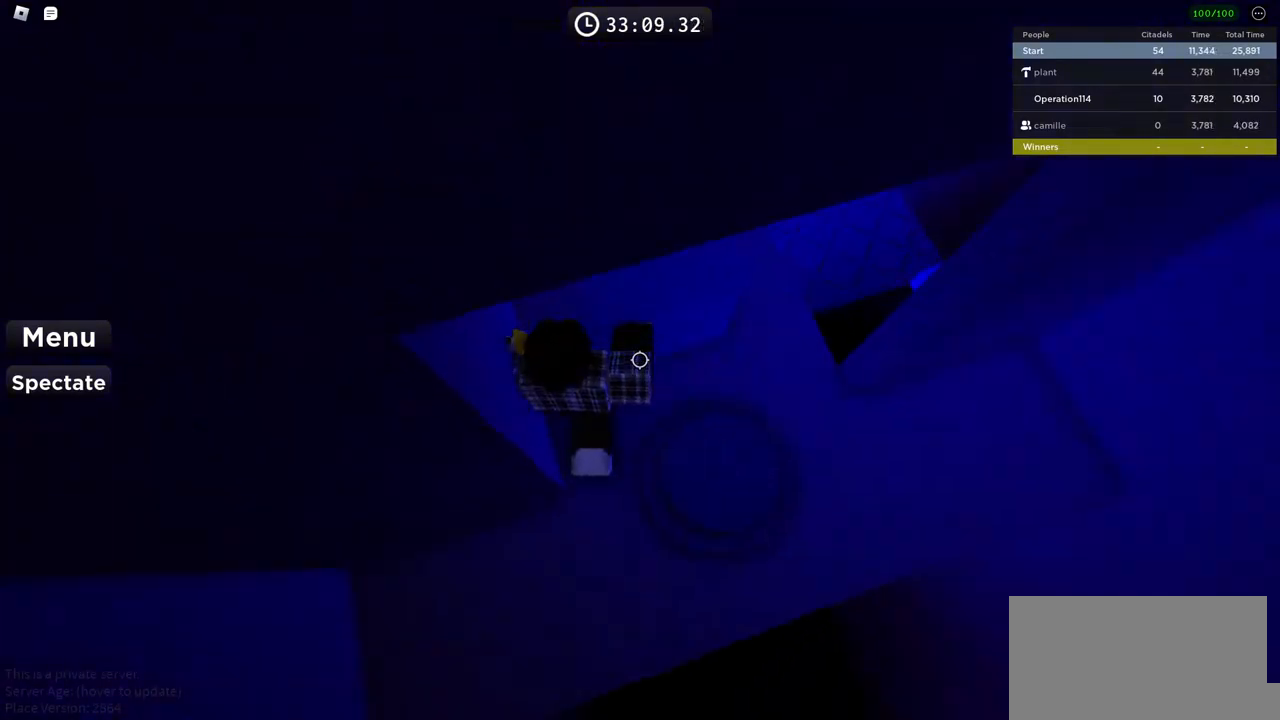
{"keys": ["w"], "events": [[33, "w", "down"], [250, "w", "up"], [366, "w", "down"], [483, "a", "up"]]}
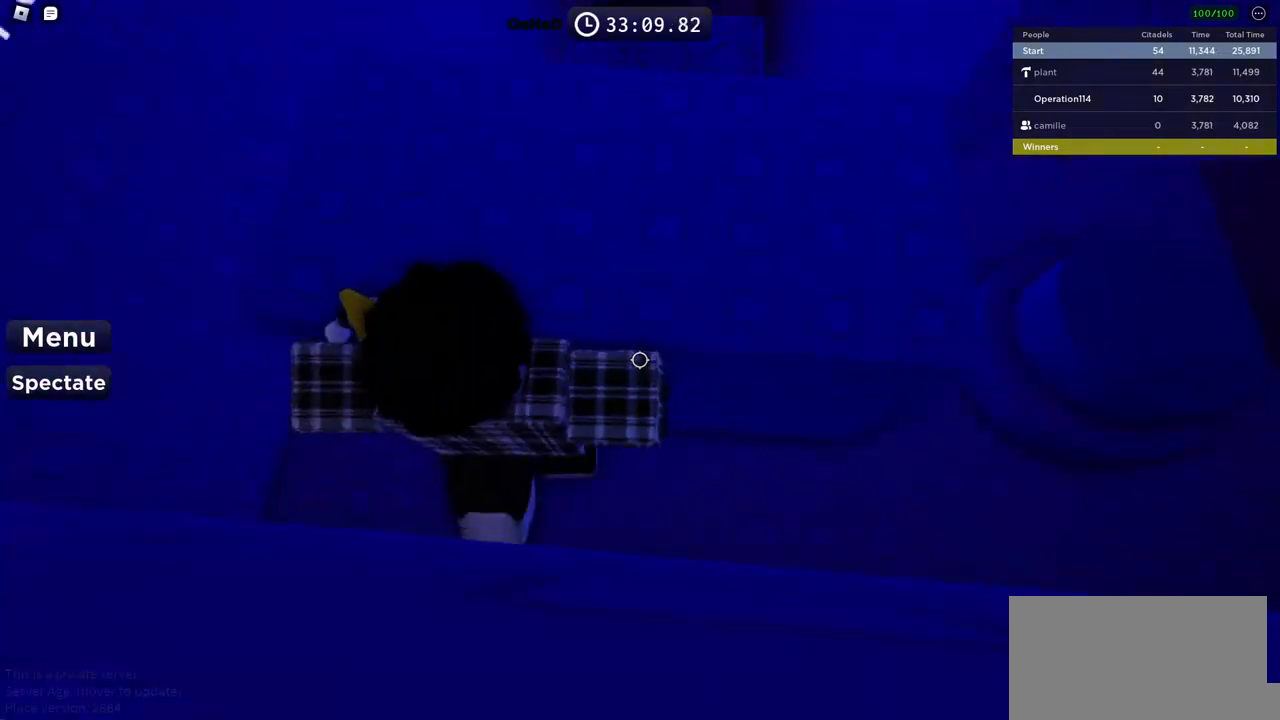
{"keys": ["d", "space"], "events": [[350, "d", "down"], [350, "w", "up"], [450, "space", "down"]]}
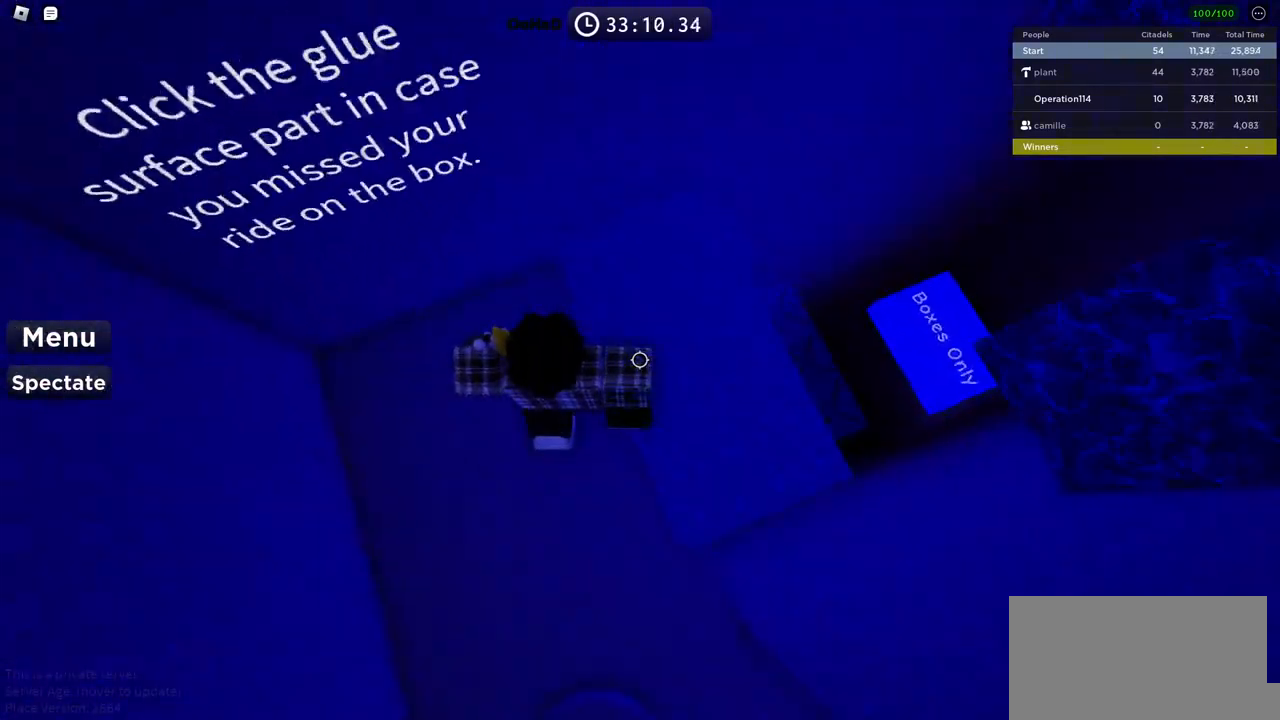
{"keys": ["a"], "events": [[266, "space", "up"], [300, "d", "up"], [433, "a", "down"]]}
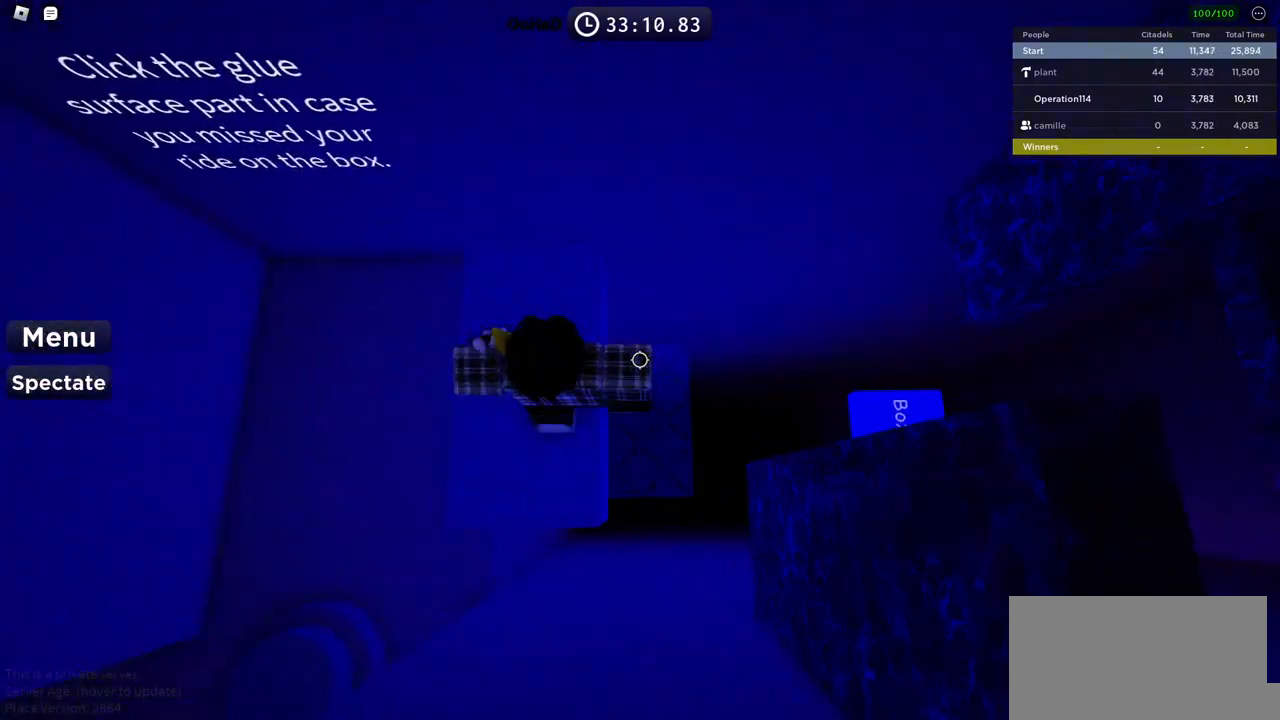
{"keys": [], "events": [[133, "a", "up"], [266, "d", "down"], [366, "d", "up"]]}
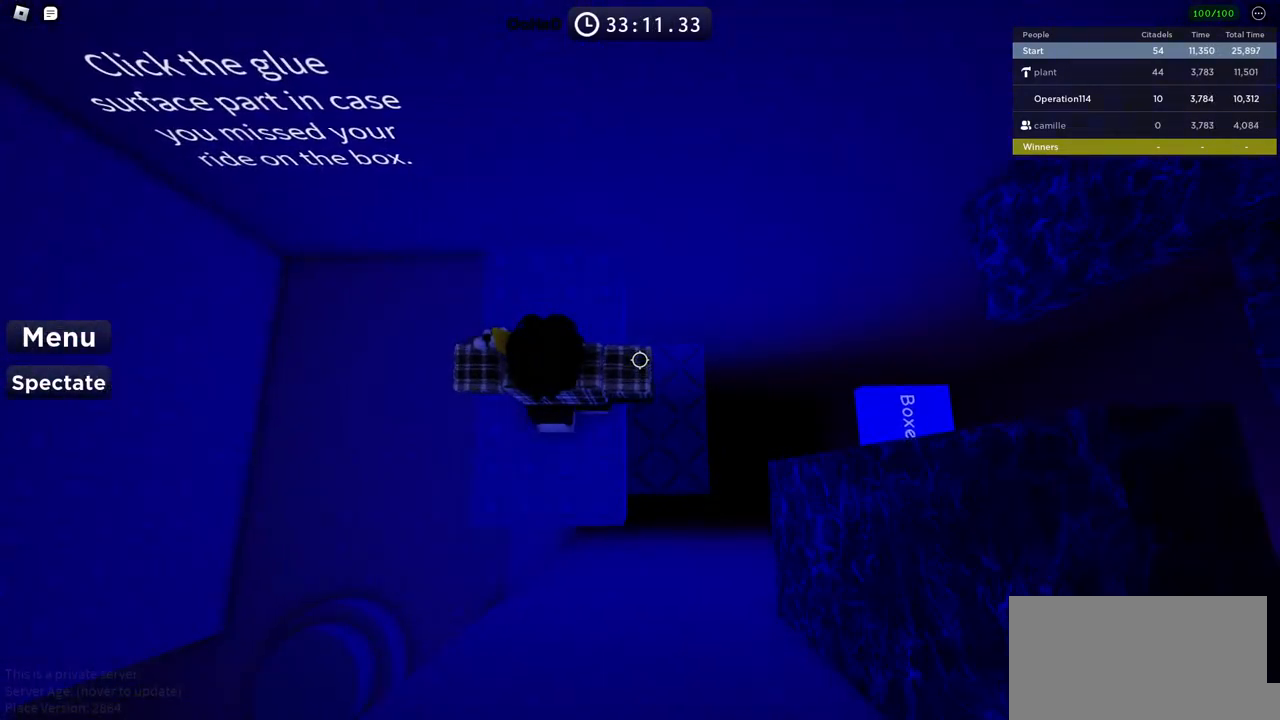
{"keys": ["a", "space"], "events": [[316, "shift", "down"], [333, "a", "down"], [433, "space", "down"], [483, "shift", "up"]]}
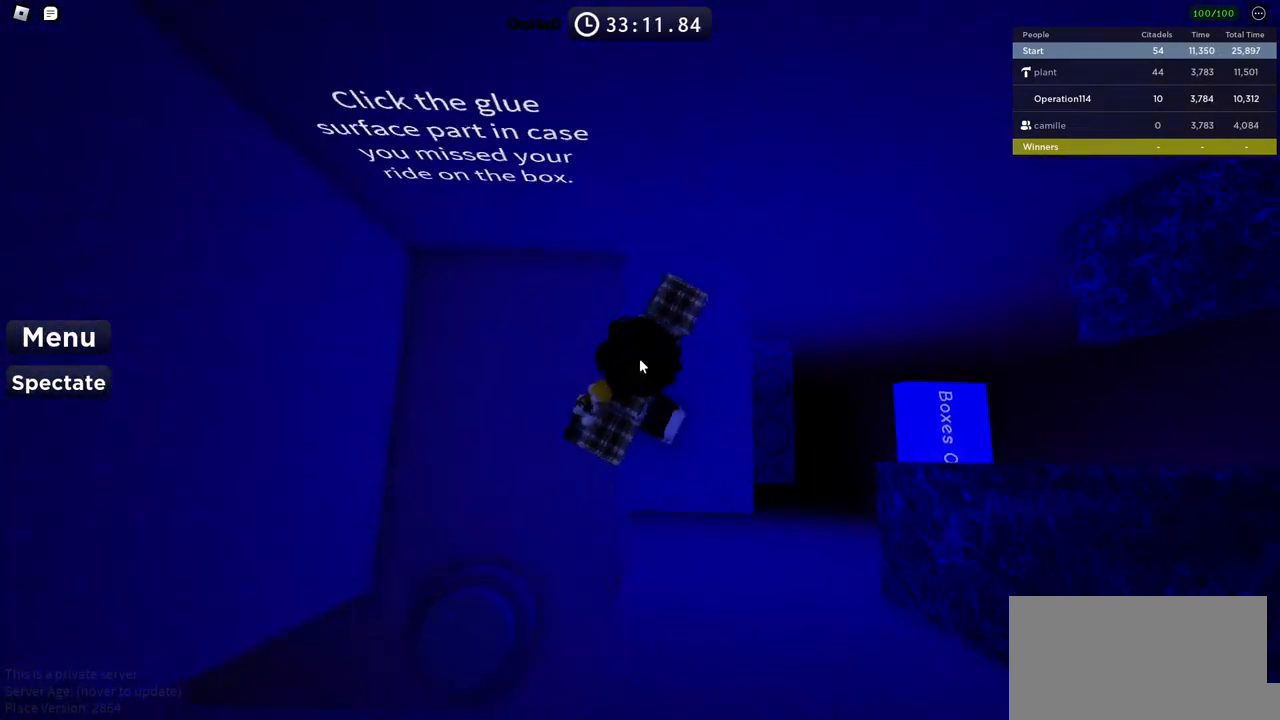
{"keys": [], "events": [[116, "space", "up"], [250, "shift", "down"], [300, "a", "up"], [383, "shift", "up"]]}
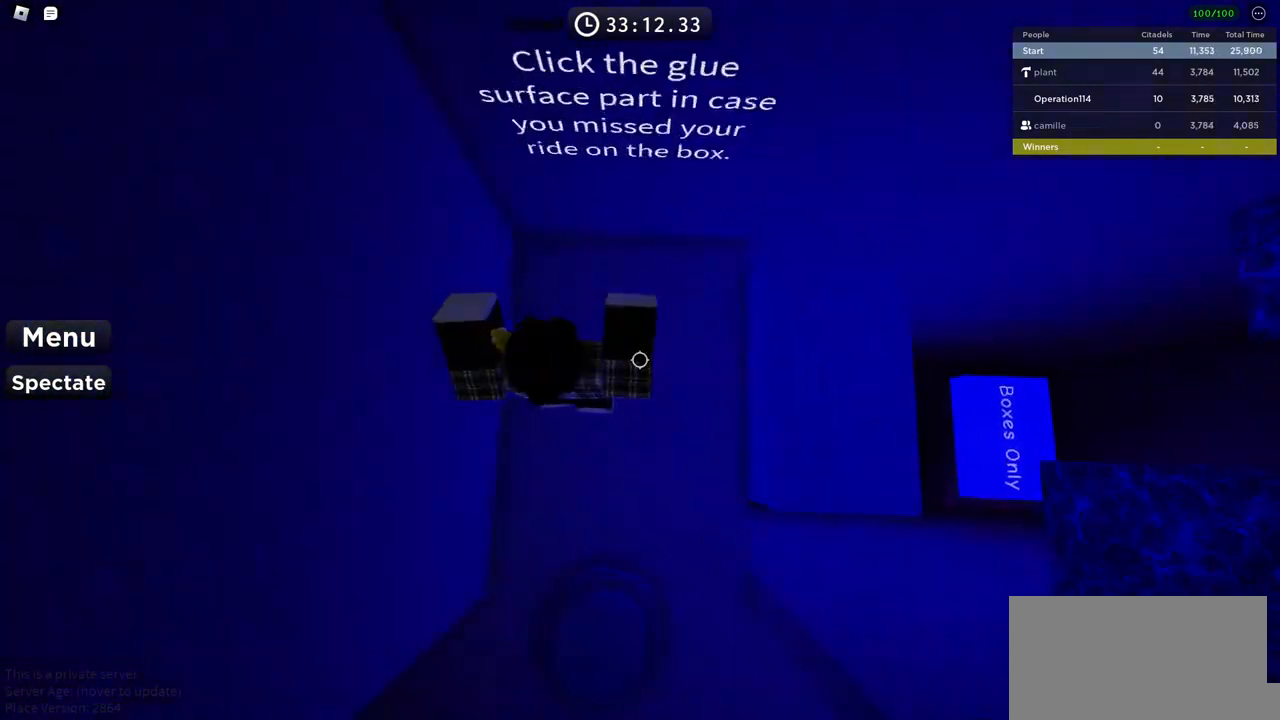
{"keys": ["d"], "events": [[16, "d", "down"]]}
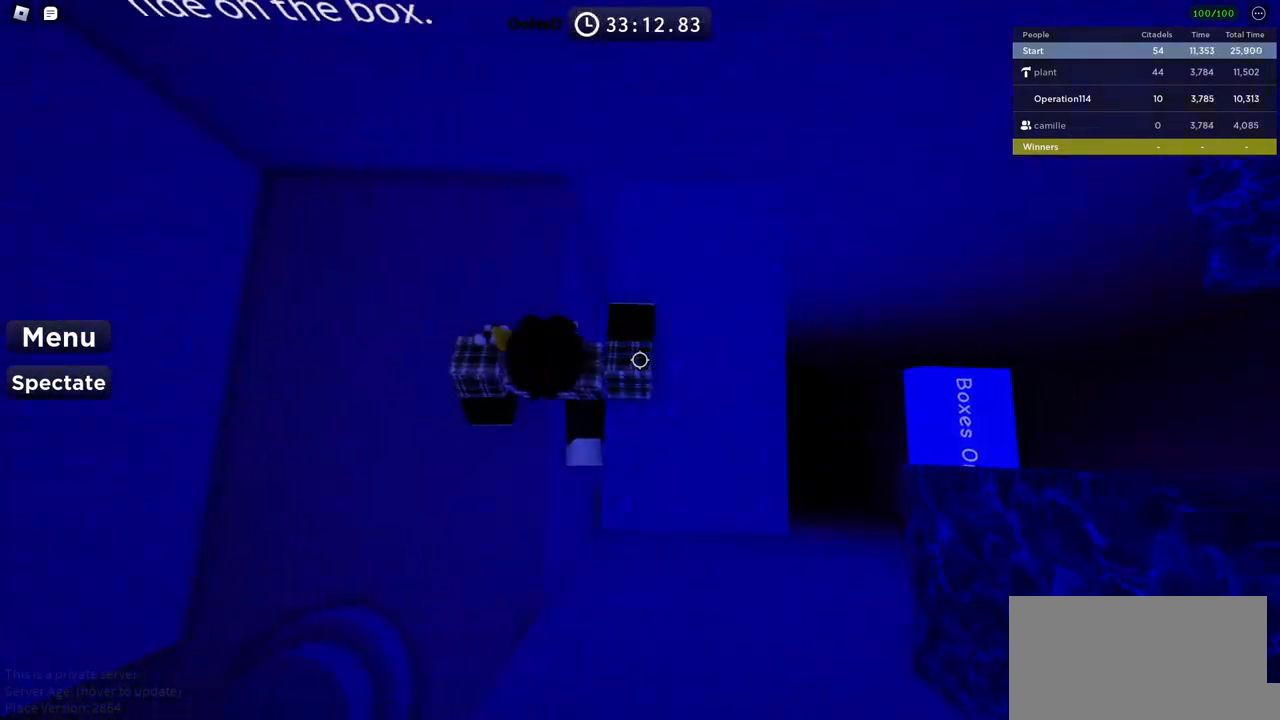
{"keys": [], "events": [[16, "space", "down"], [66, "d", "up"], [183, "space", "up"], [233, "d", "down"], [300, "w", "down"], [383, "d", "up"], [433, "w", "up"]]}
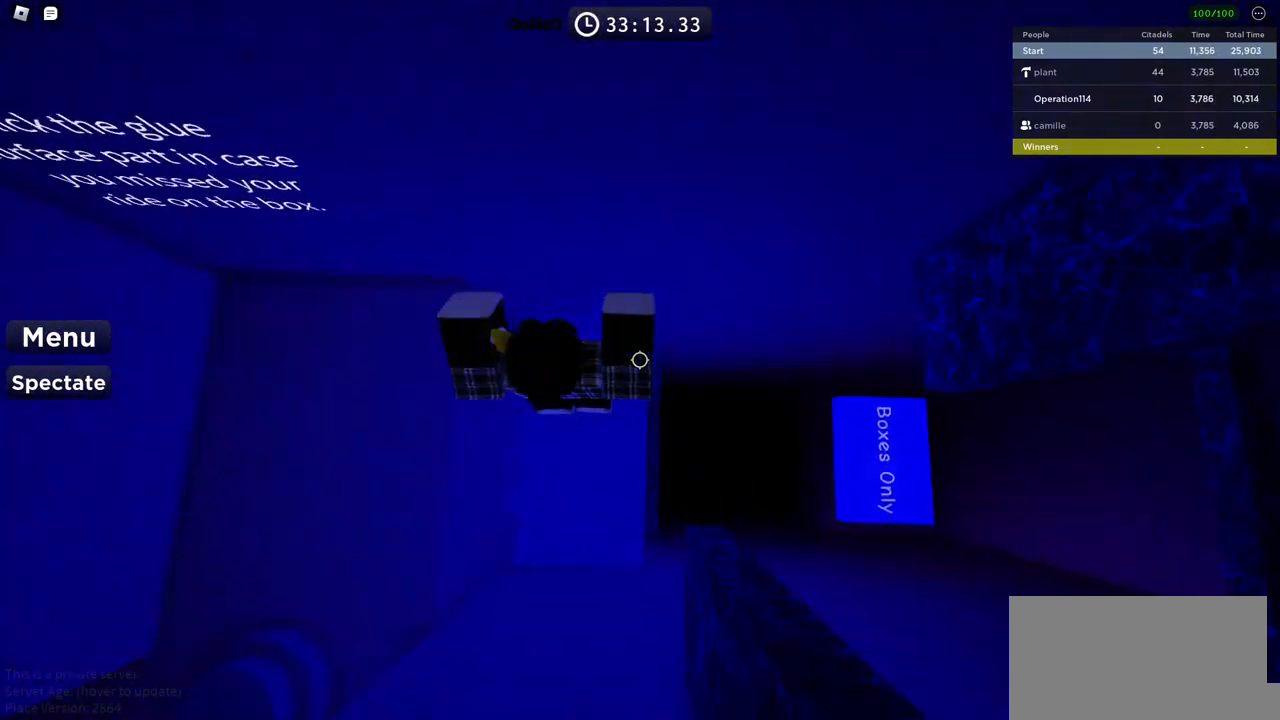
{"keys": ["d", "s"], "events": [[66, "d", "down"], [83, "w", "down"], [166, "d", "up"], [166, "w", "up"], [416, "d", "down"], [416, "s", "down"]]}
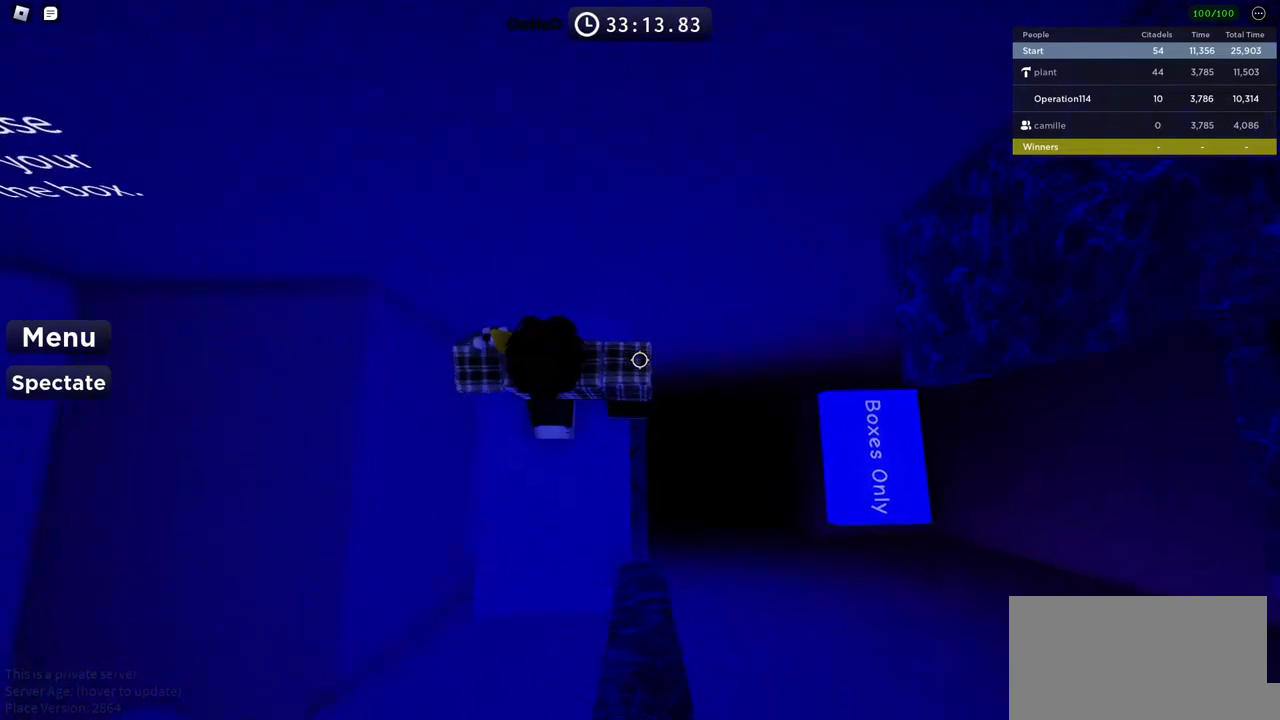
{"keys": [], "events": [[33, "d", "up"], [33, "s", "up"], [283, "d", "down"], [300, "s", "down"], [433, "d", "up"], [433, "s", "up"]]}
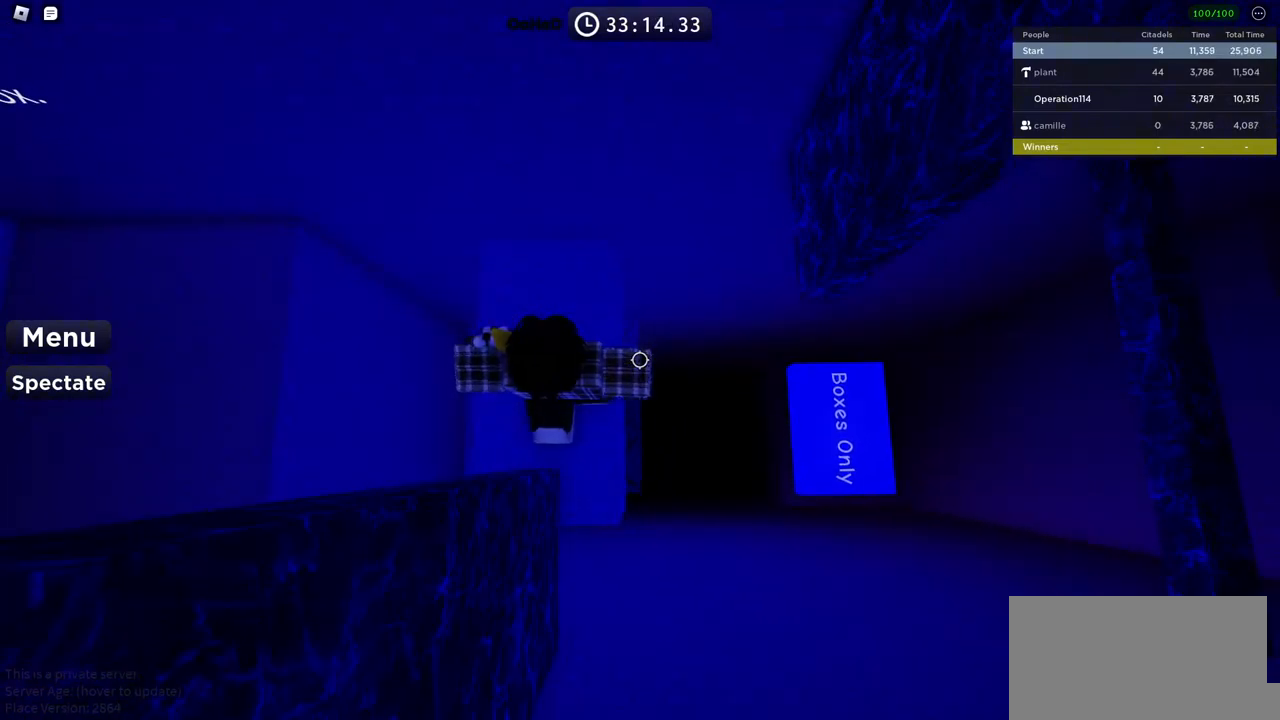
{"keys": [], "events": [[216, "d", "down"], [233, "s", "down"], [350, "s", "up"], [366, "d", "up"]]}
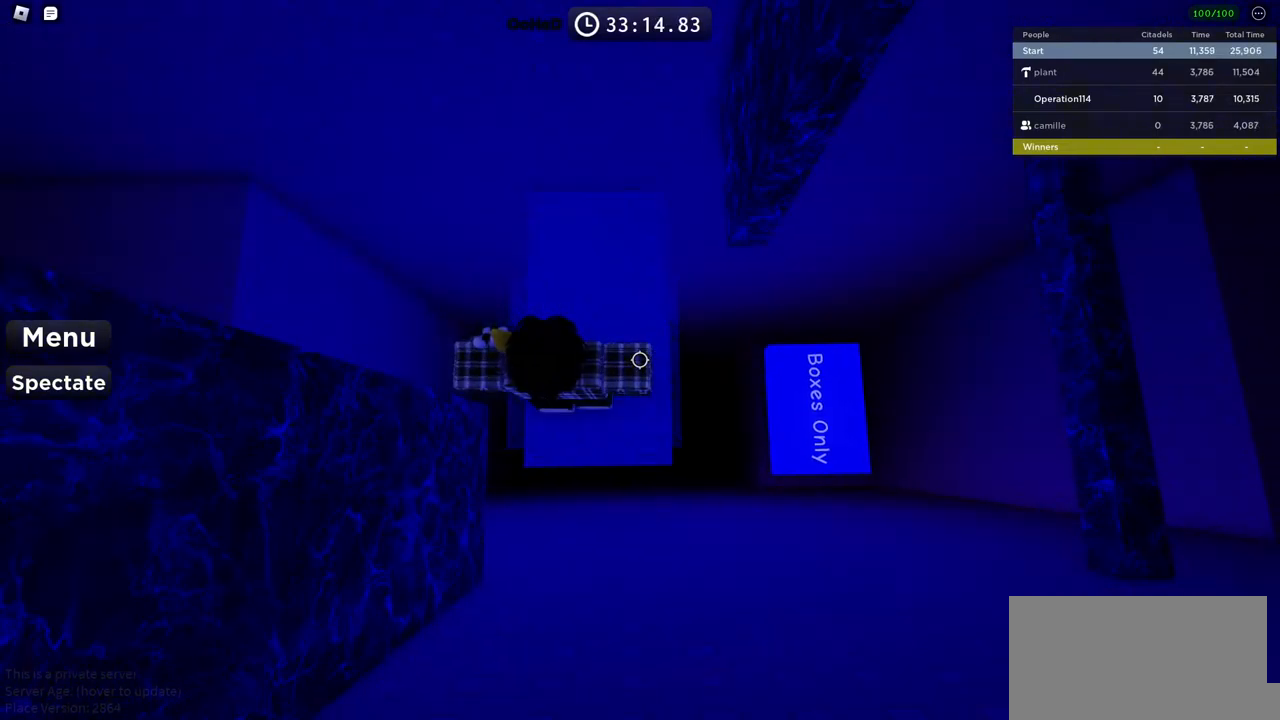
{"keys": ["d"], "events": [[116, "d", "down"], [233, "d", "up"], [433, "d", "down"]]}
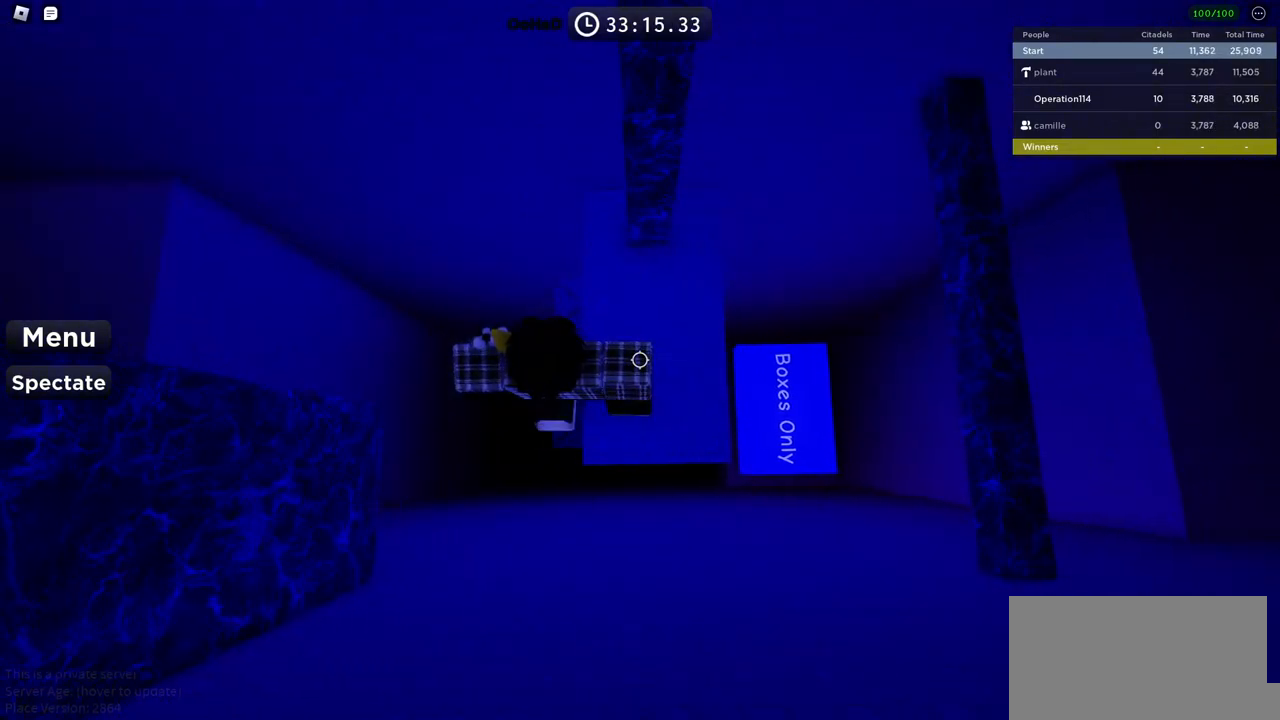
{"keys": ["d"], "events": [[66, "d", "up"], [183, "d", "down"], [383, "d", "up"], [483, "d", "down"]]}
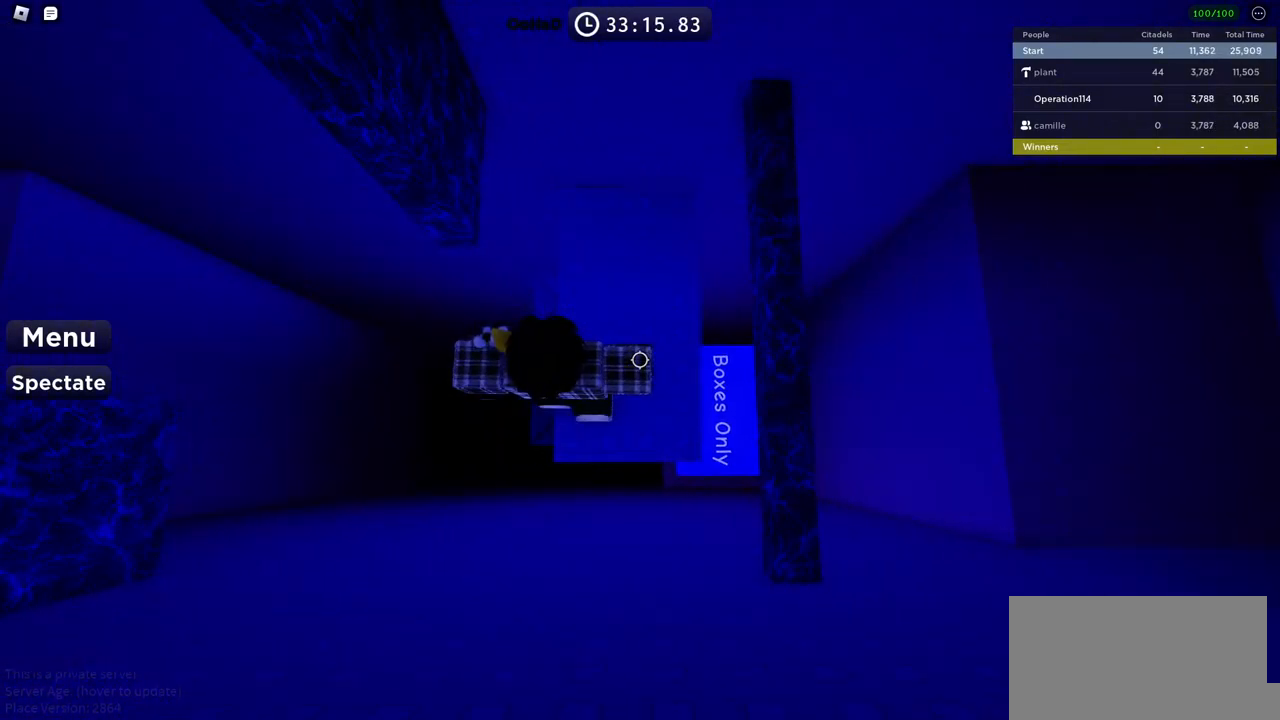
{"keys": ["d", "space"], "events": [[83, "d", "up"], [266, "d", "down"], [333, "space", "down"]]}
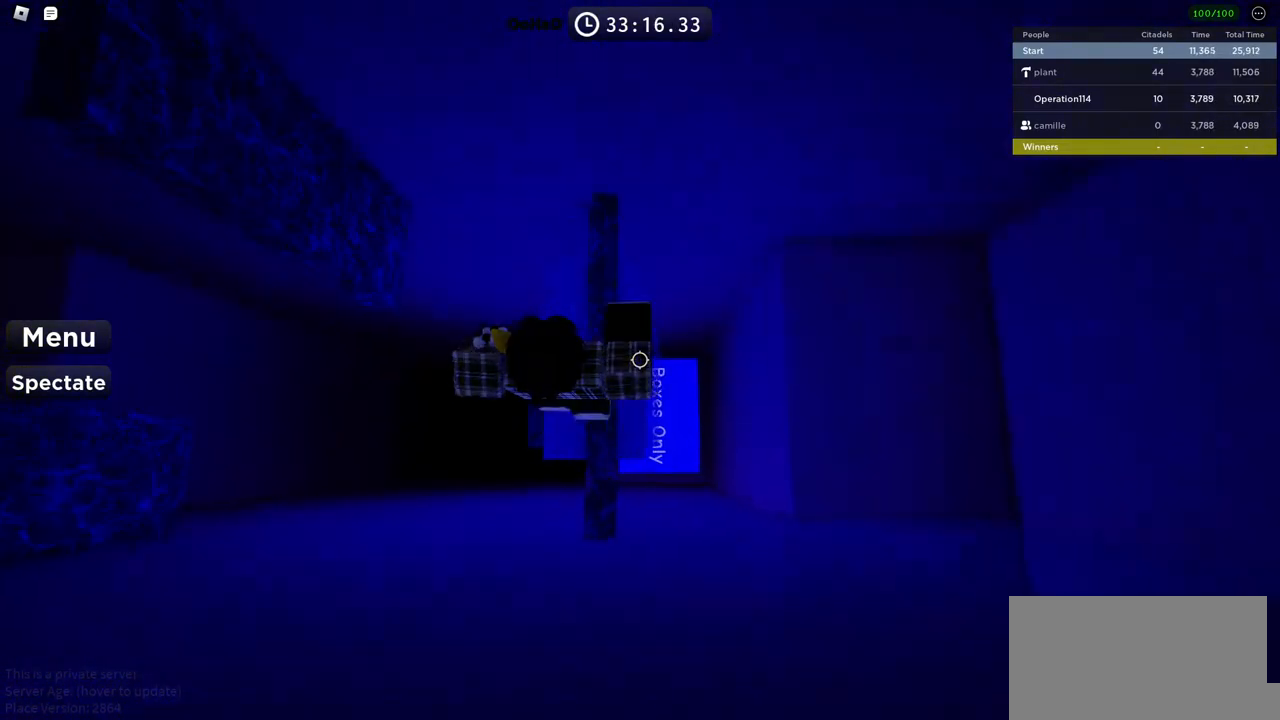
{"keys": ["d", "space"], "events": [[33, "d", "up"], [316, "d", "down"]]}
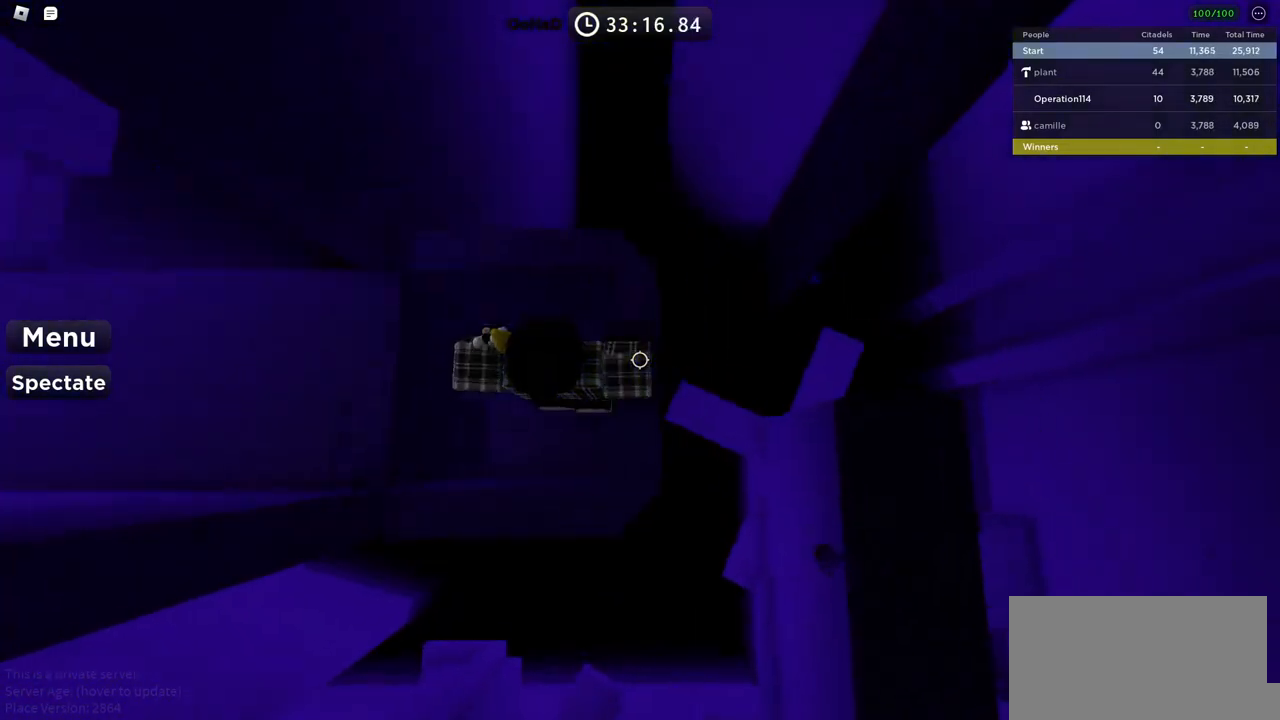
{"keys": ["a", "space"], "events": [[183, "d", "up"], [216, "space", "up"], [283, "a", "down"], [366, "space", "down"]]}
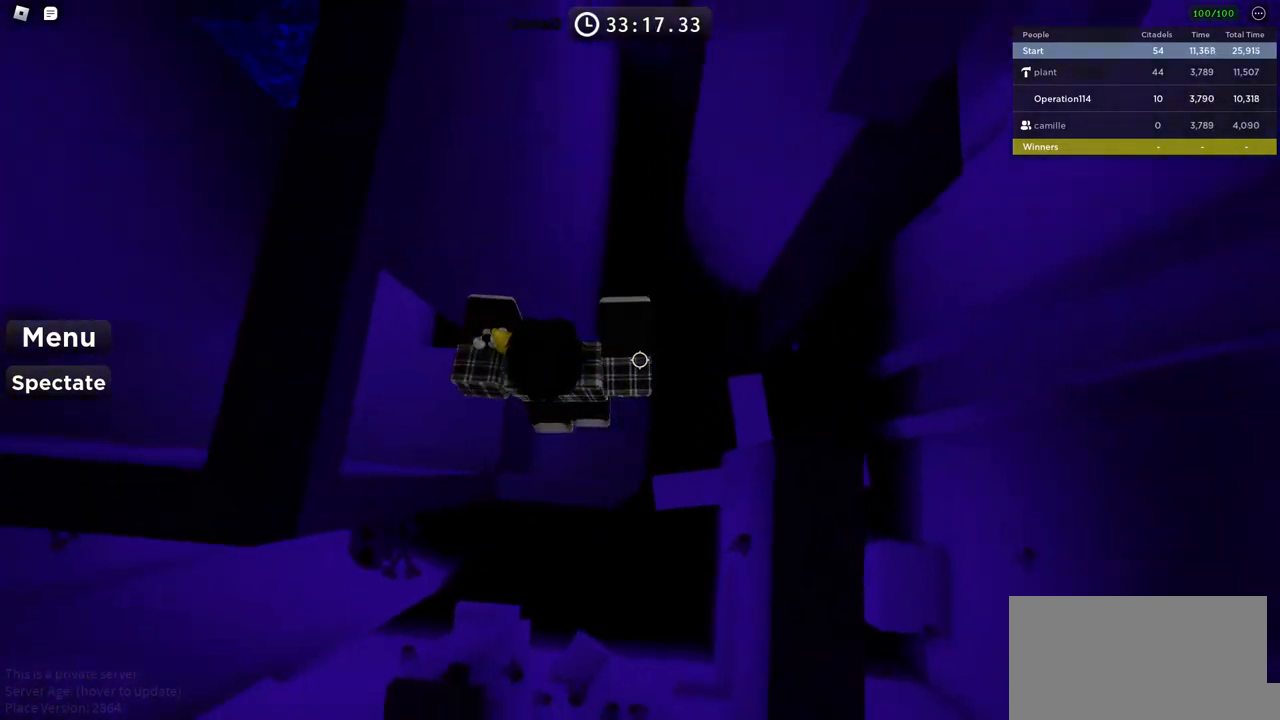
{"keys": ["a", "w"], "events": [[133, "space", "up"], [233, "w", "down"]]}
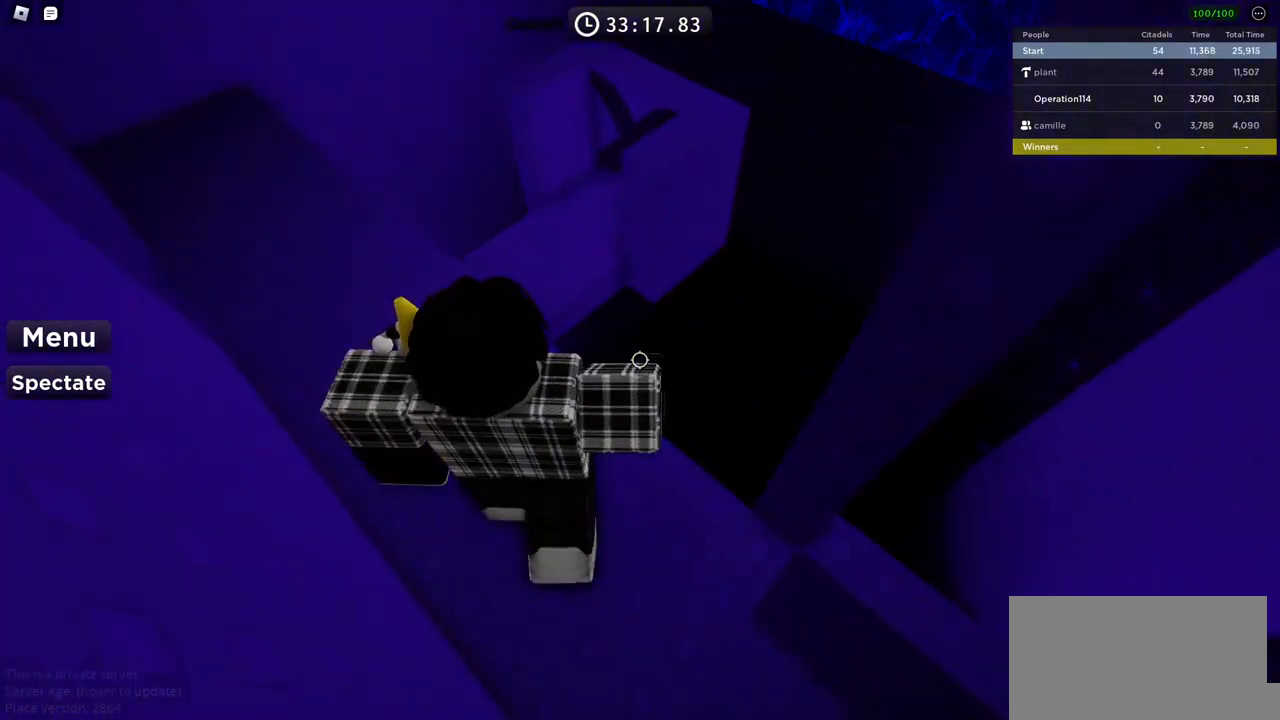
{"keys": ["a", "w"], "events": [[200, "space", "down"], [400, "space", "up"]]}
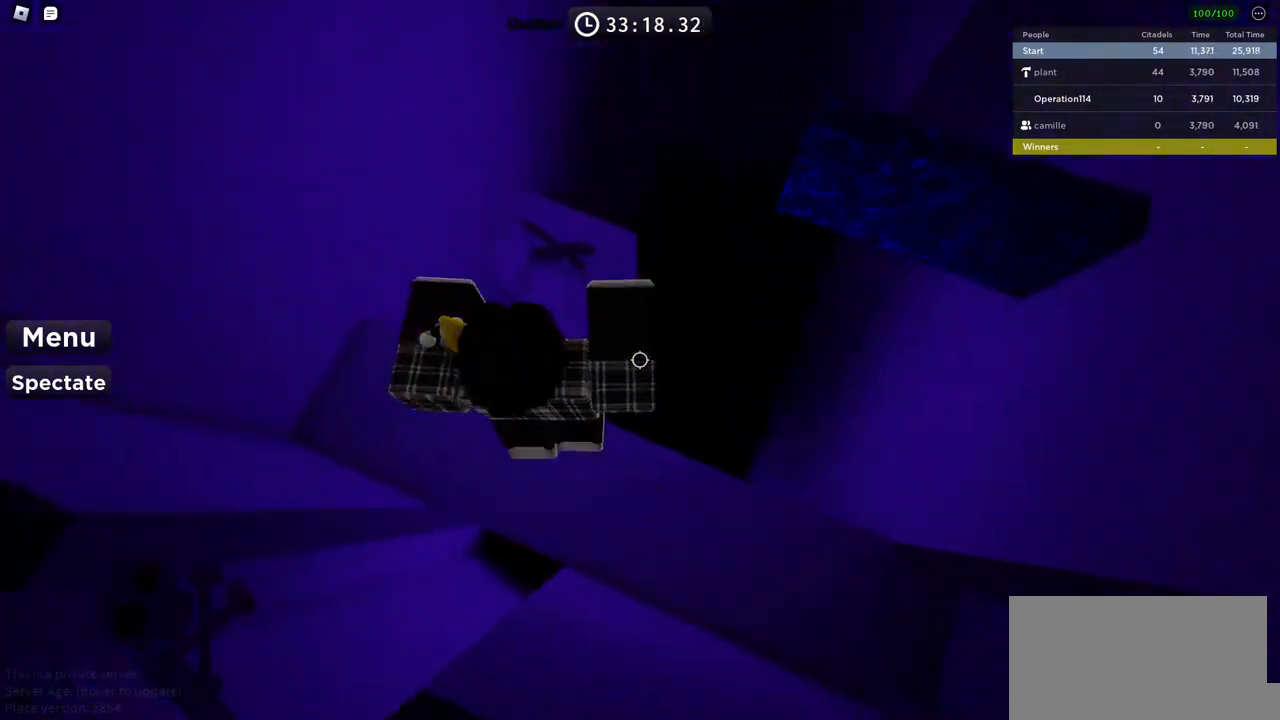
{"keys": ["w"], "events": [[333, "a", "up"]]}
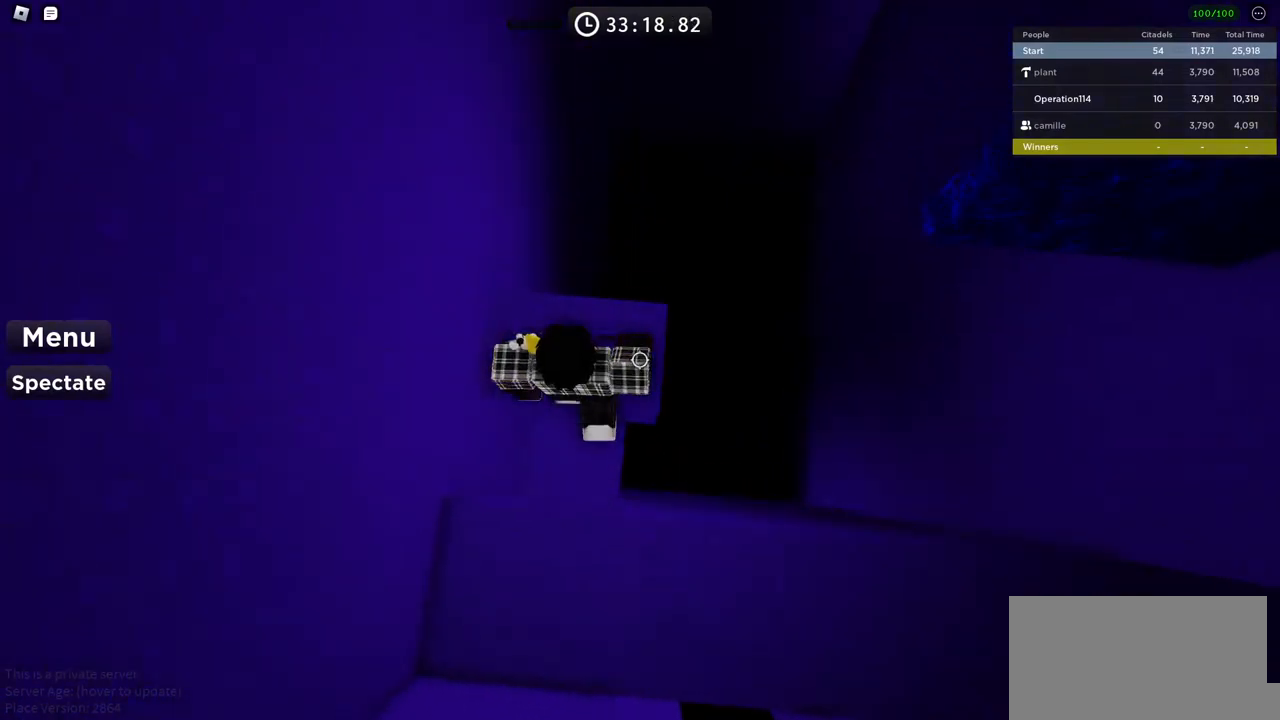
{"keys": ["w"], "events": [[166, "w", "up"], [300, "w", "down"]]}
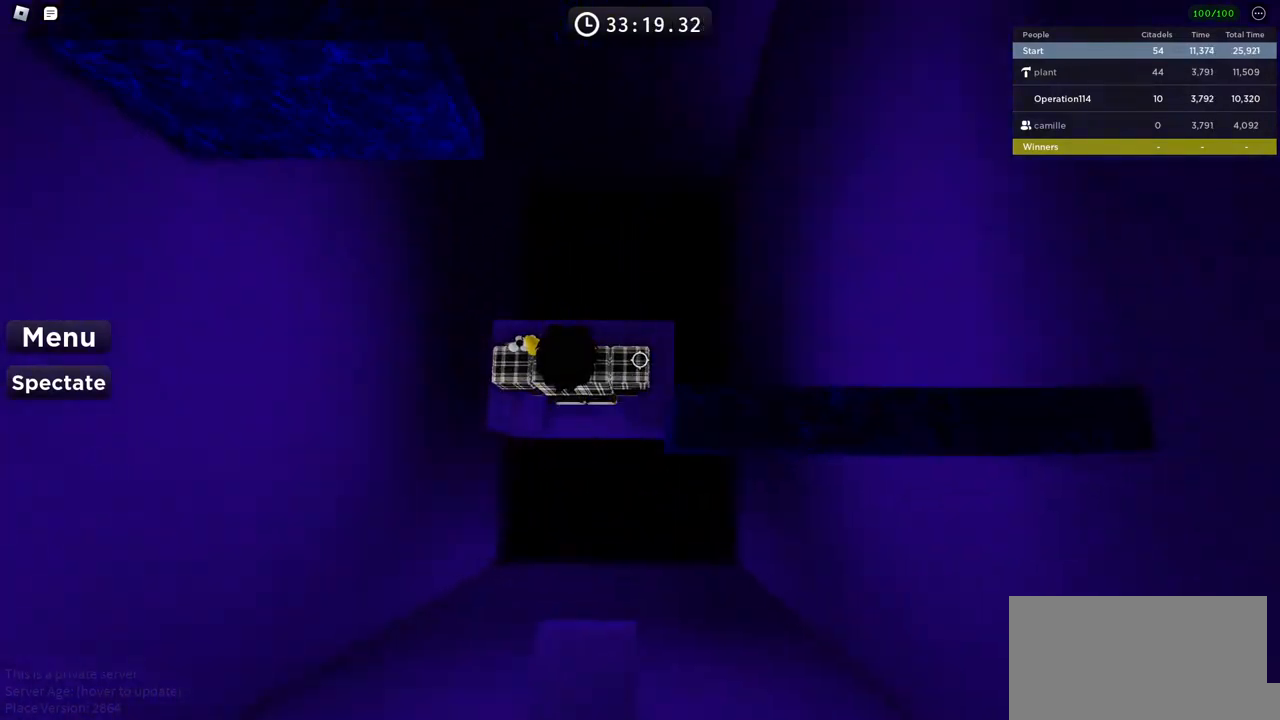
{"keys": ["w"], "events": [[16, "w", "up"], [433, "w", "down"]]}
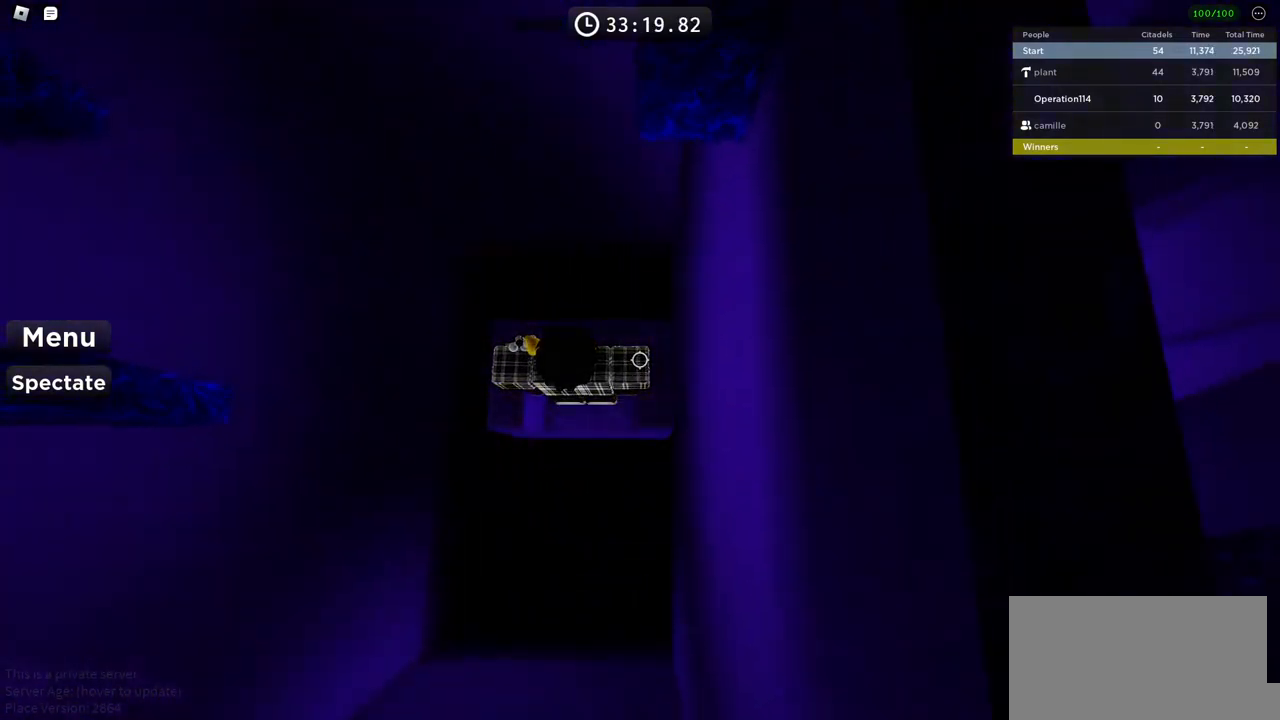
{"keys": ["w"], "events": [[50, "w", "up"], [200, "w", "down"], [333, "w", "up"], [466, "w", "down"]]}
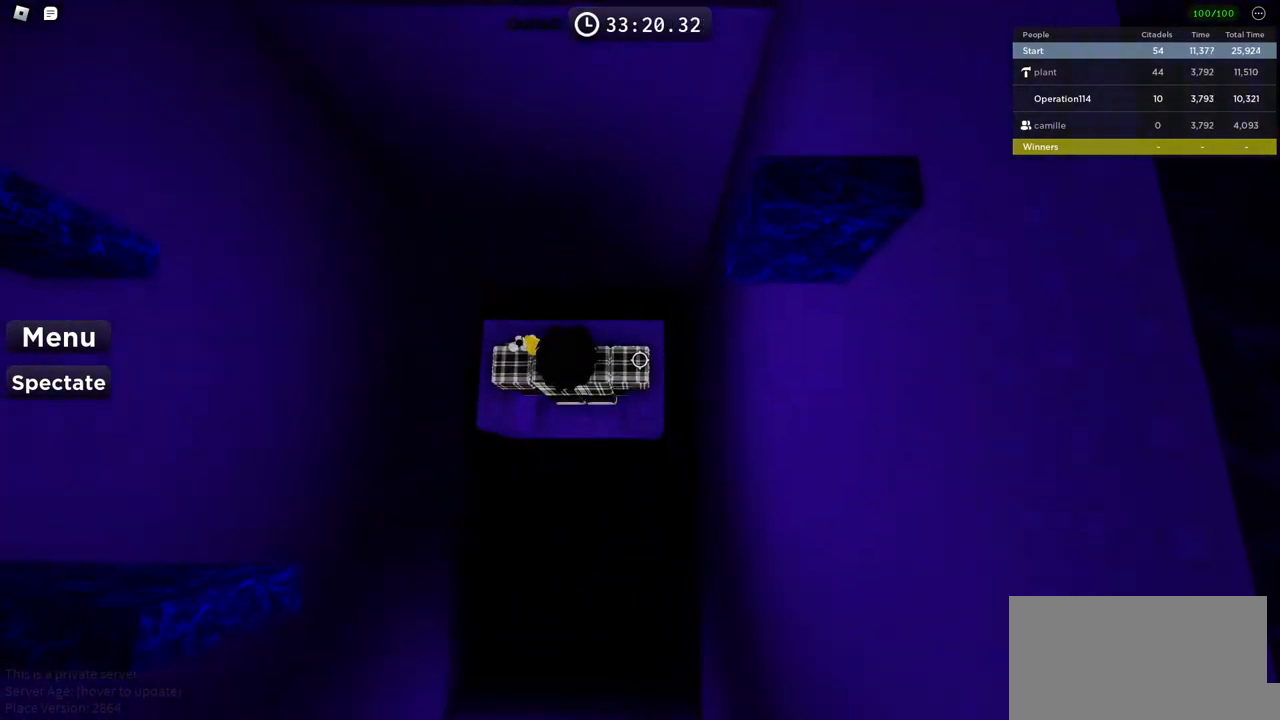
{"keys": ["space", "w"], "events": [[433, "space", "down"]]}